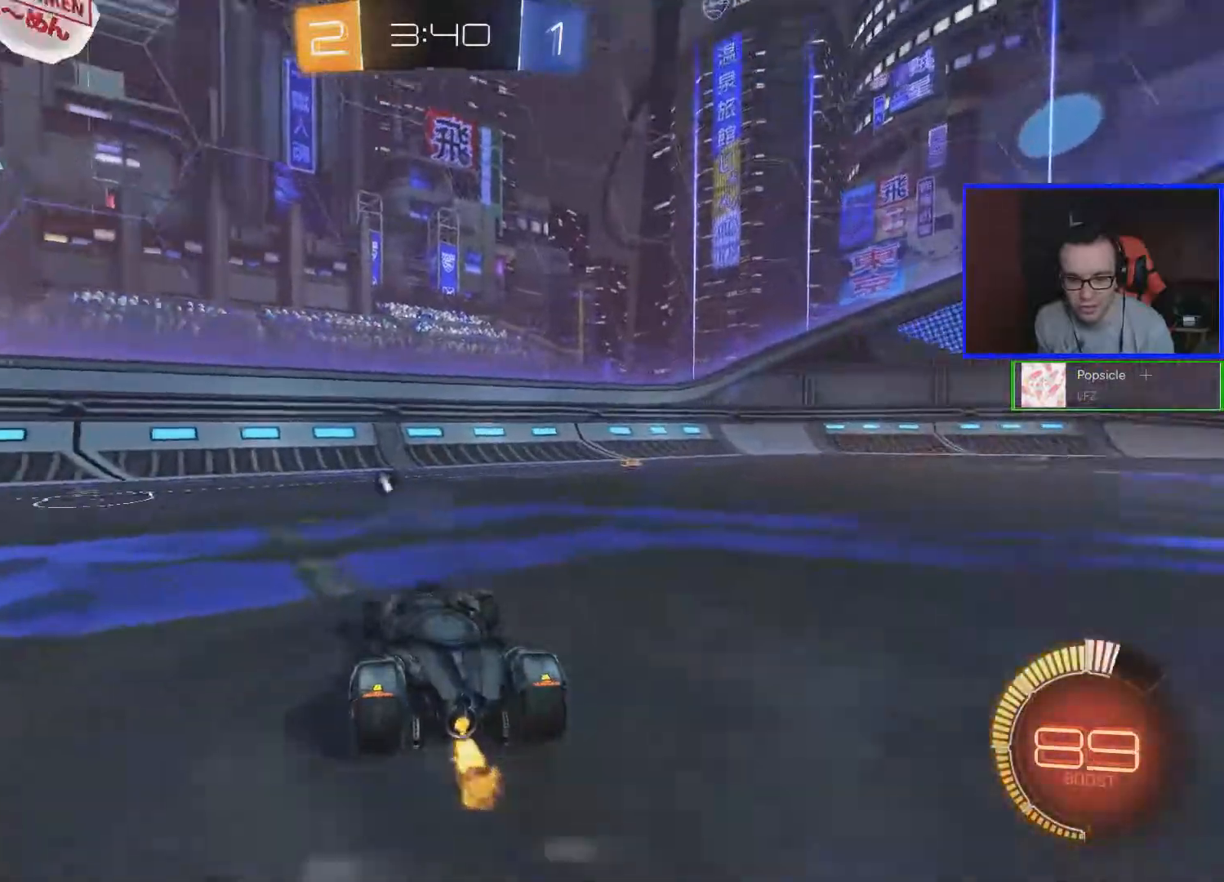
Gameplay with a controller (Xbox layout); each line is a JSON object with the inputs held at the frame after it. "events" lists button and stick changes between this image and that frame as [ms after this image, input, new state], when the widget could be followed in between.
{"buttons": ["R2"], "left_stick": "left", "right_stick": "center", "events": []}
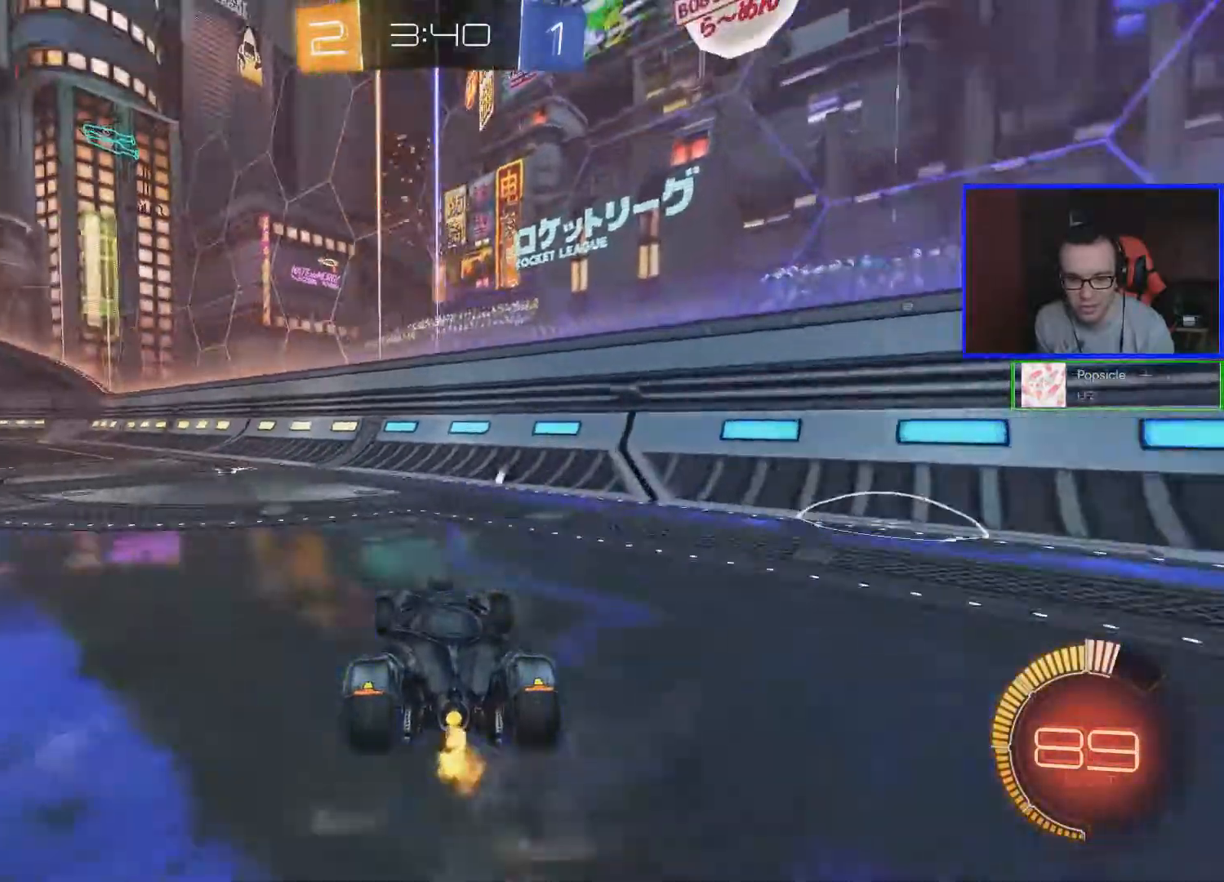
{"buttons": ["R2"], "left_stick": "up-left", "right_stick": "center", "events": [[17, "left_stick", "center"], [167, "Y", "down"], [267, "Y", "up"], [267, "left_stick", "left"], [467, "left_stick", "up-left"]]}
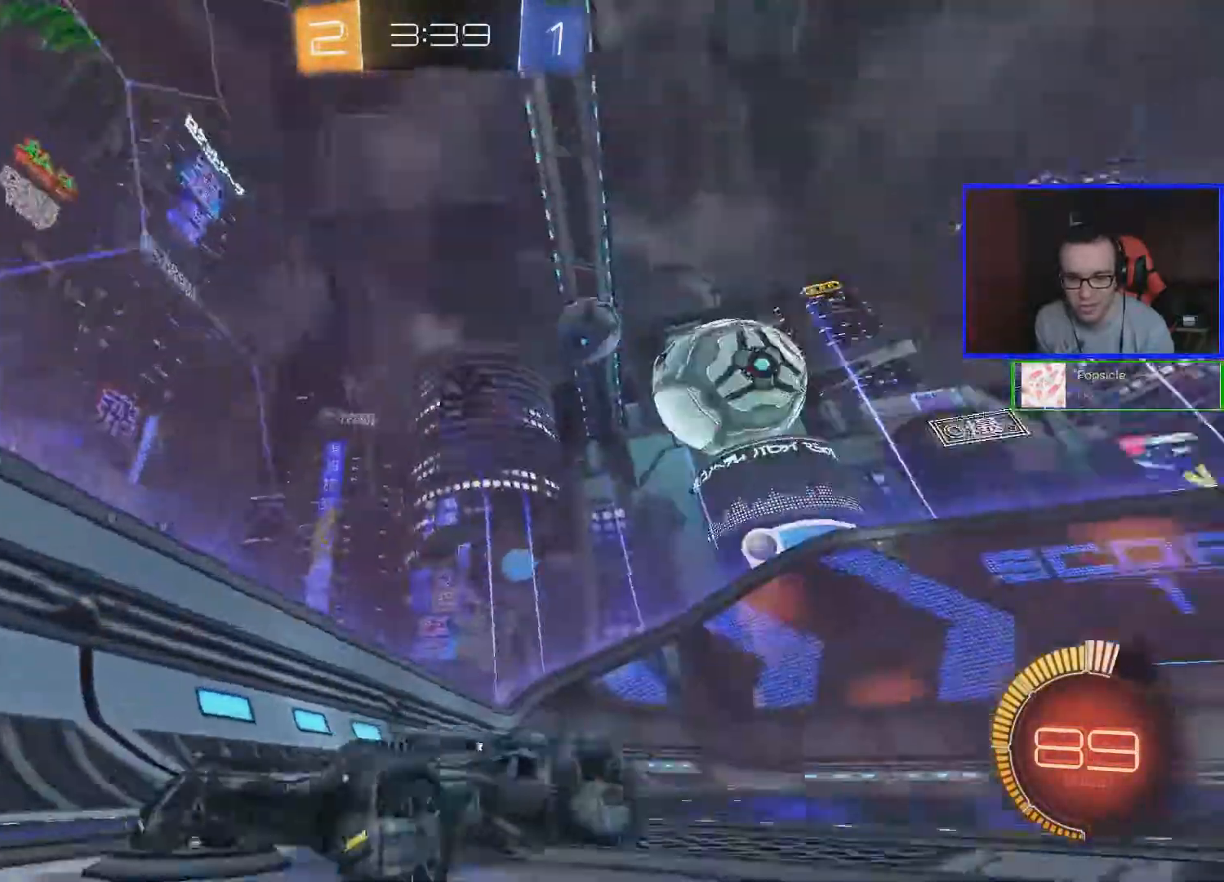
{"buttons": ["R2"], "left_stick": "up", "right_stick": "center", "events": [[67, "A", "down"], [67, "left_stick", "up"], [167, "A", "up"], [217, "A", "down"], [317, "A", "up"]]}
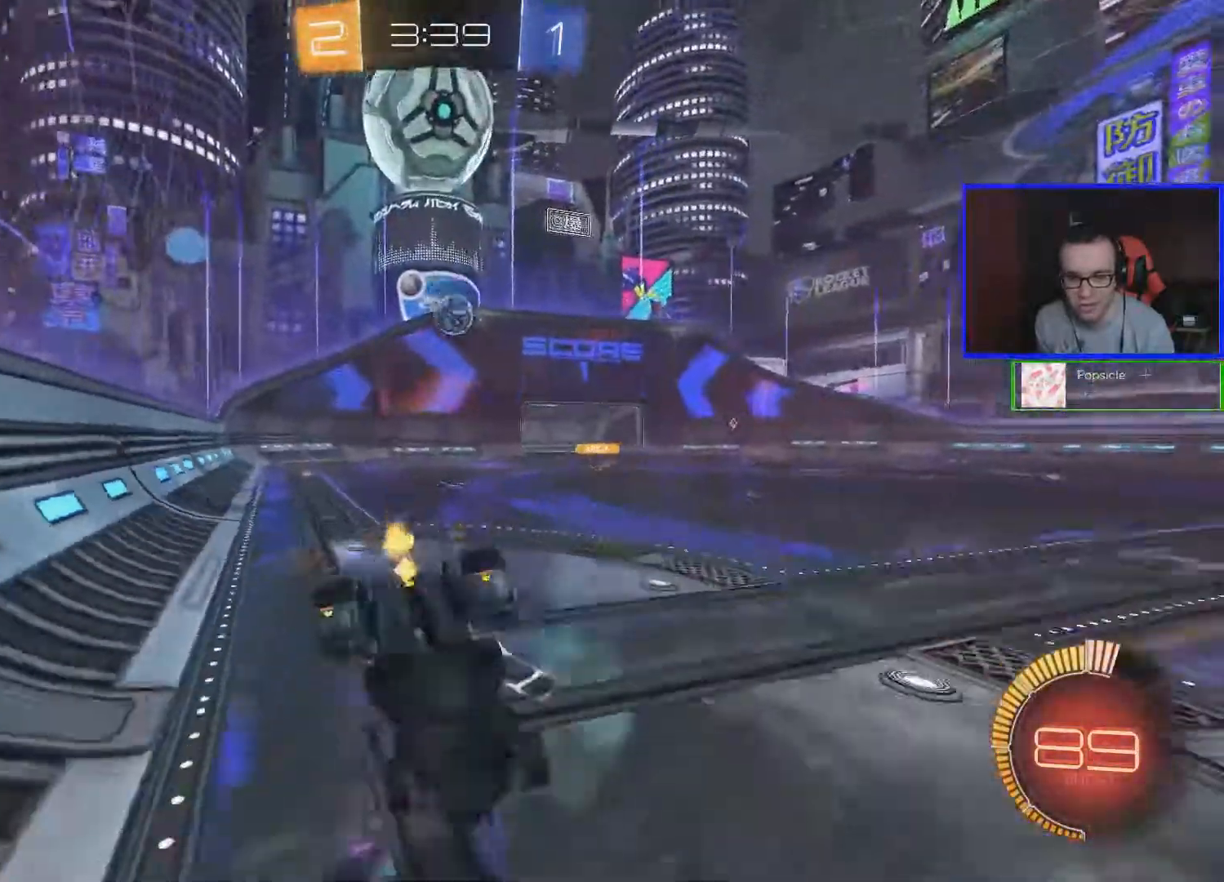
{"buttons": ["R2"], "left_stick": "left", "right_stick": "center", "events": [[467, "left_stick", "left"]]}
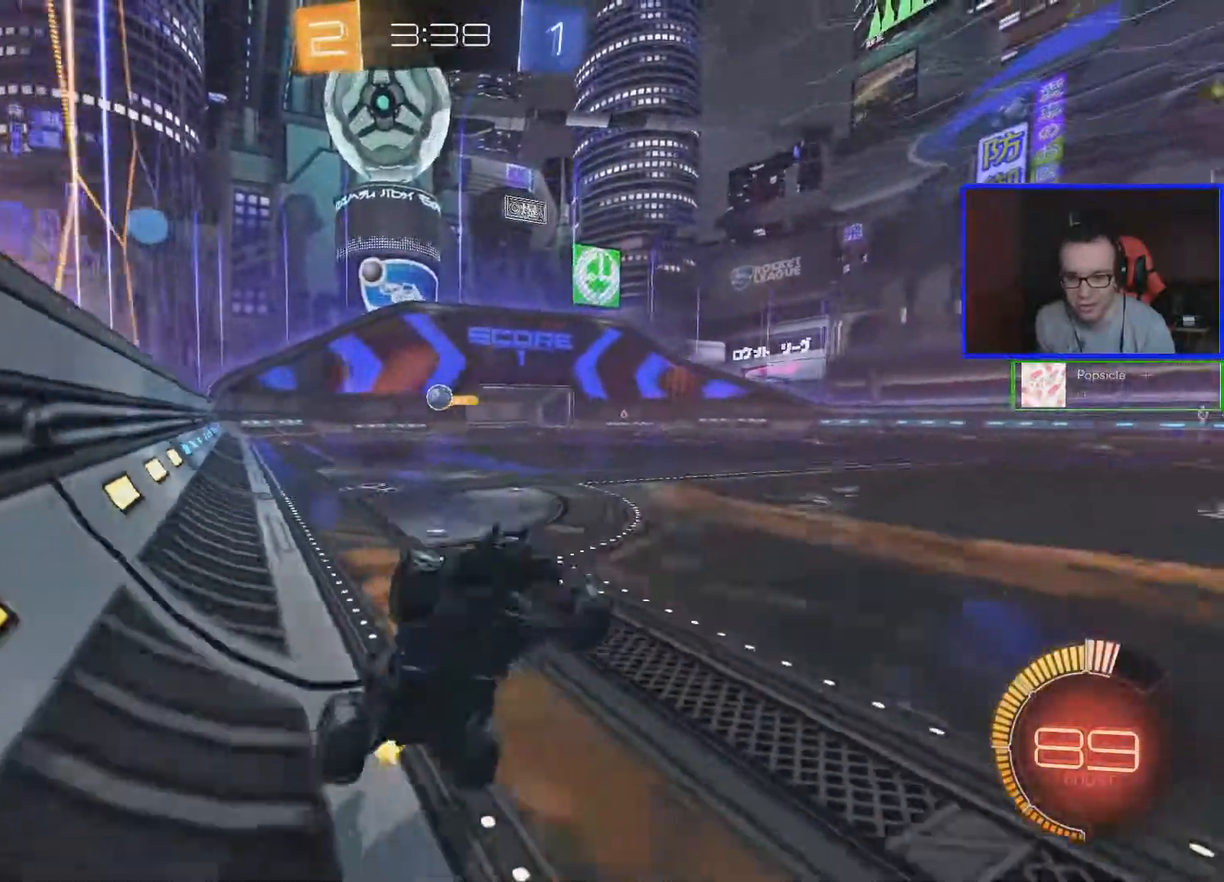
{"buttons": ["R2"], "left_stick": "left", "right_stick": "center"}
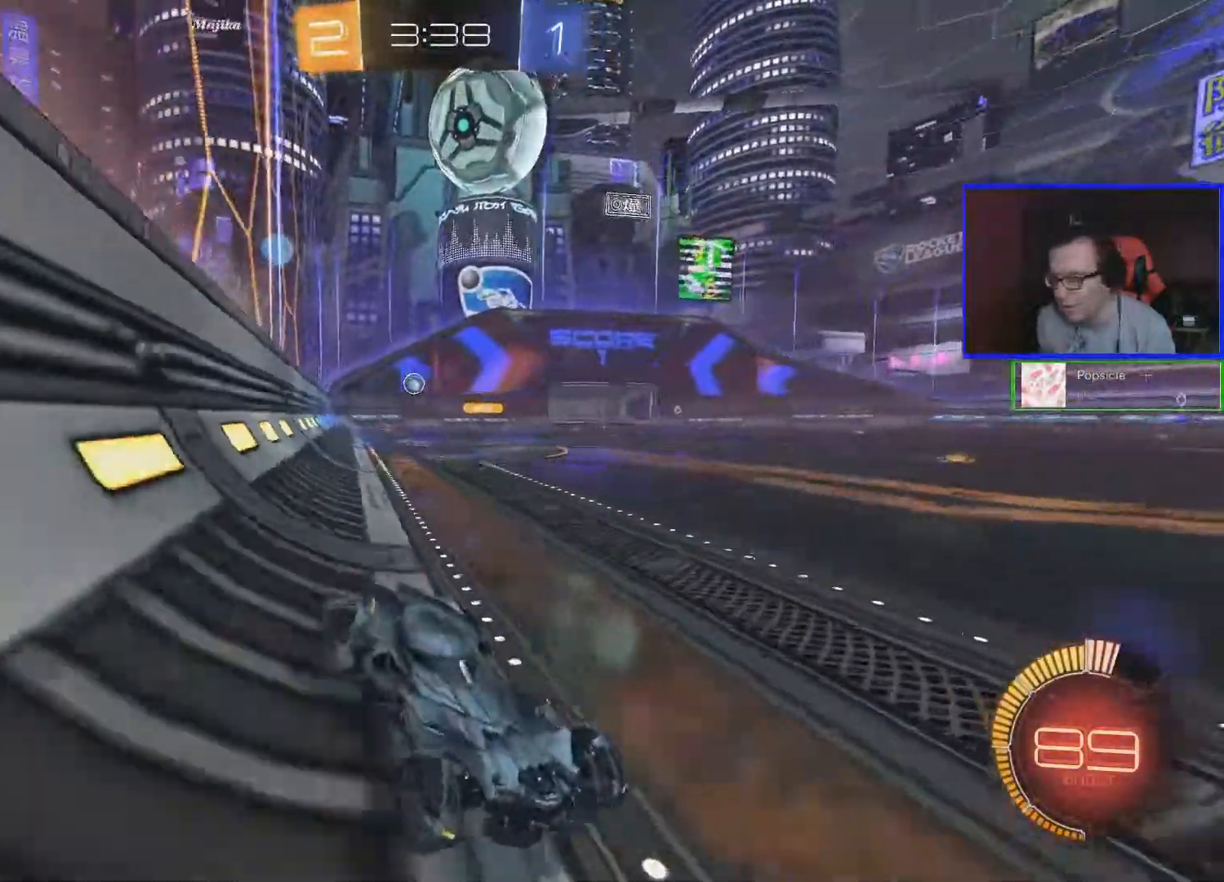
{"buttons": ["R2"], "left_stick": "left", "right_stick": "center", "events": []}
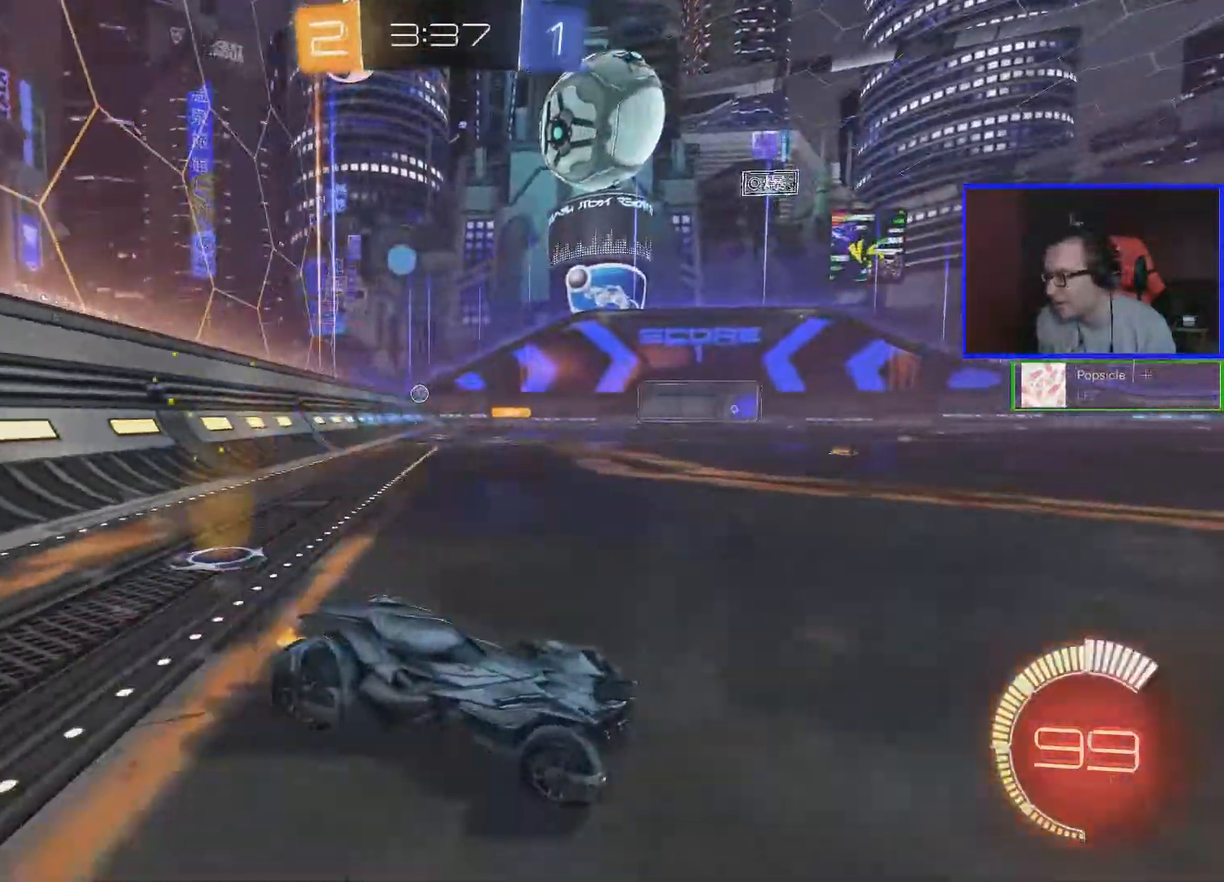
{"buttons": ["R2"], "left_stick": "center", "right_stick": "center", "events": [[233, "left_stick", "center"]]}
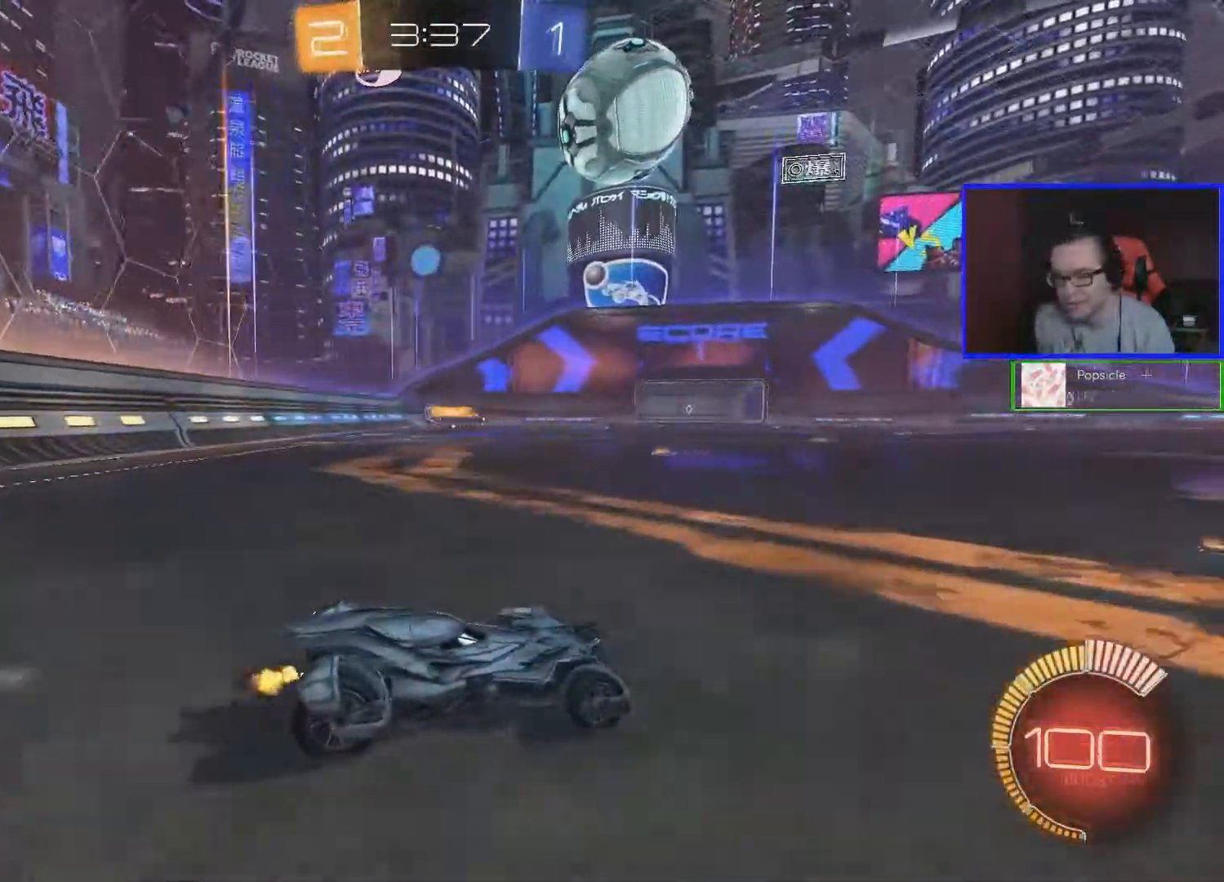
{"buttons": ["R2"], "left_stick": "left", "right_stick": "center", "events": [[133, "left_stick", "left"]]}
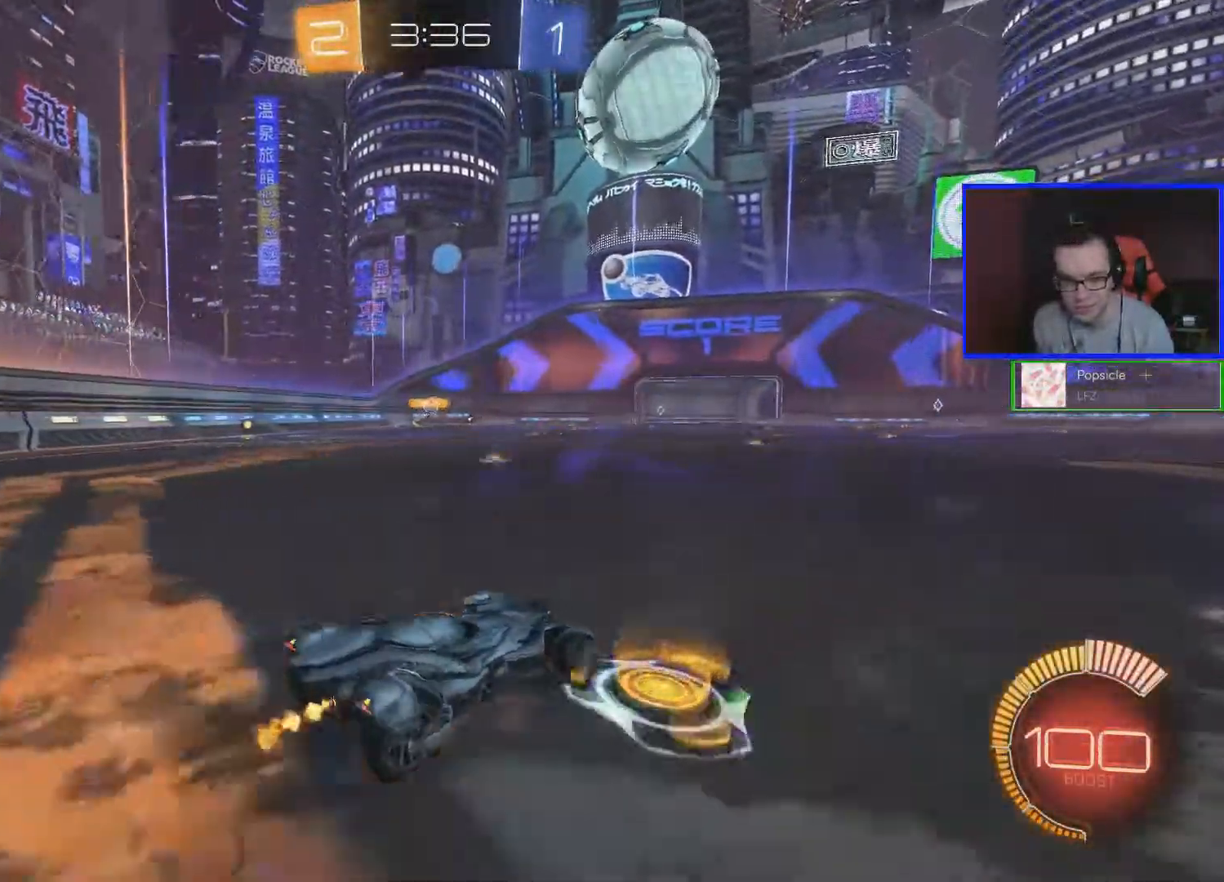
{"buttons": ["R2"], "left_stick": "left", "right_stick": "center", "events": [[33, "left_stick", "center"], [233, "left_stick", "left"]]}
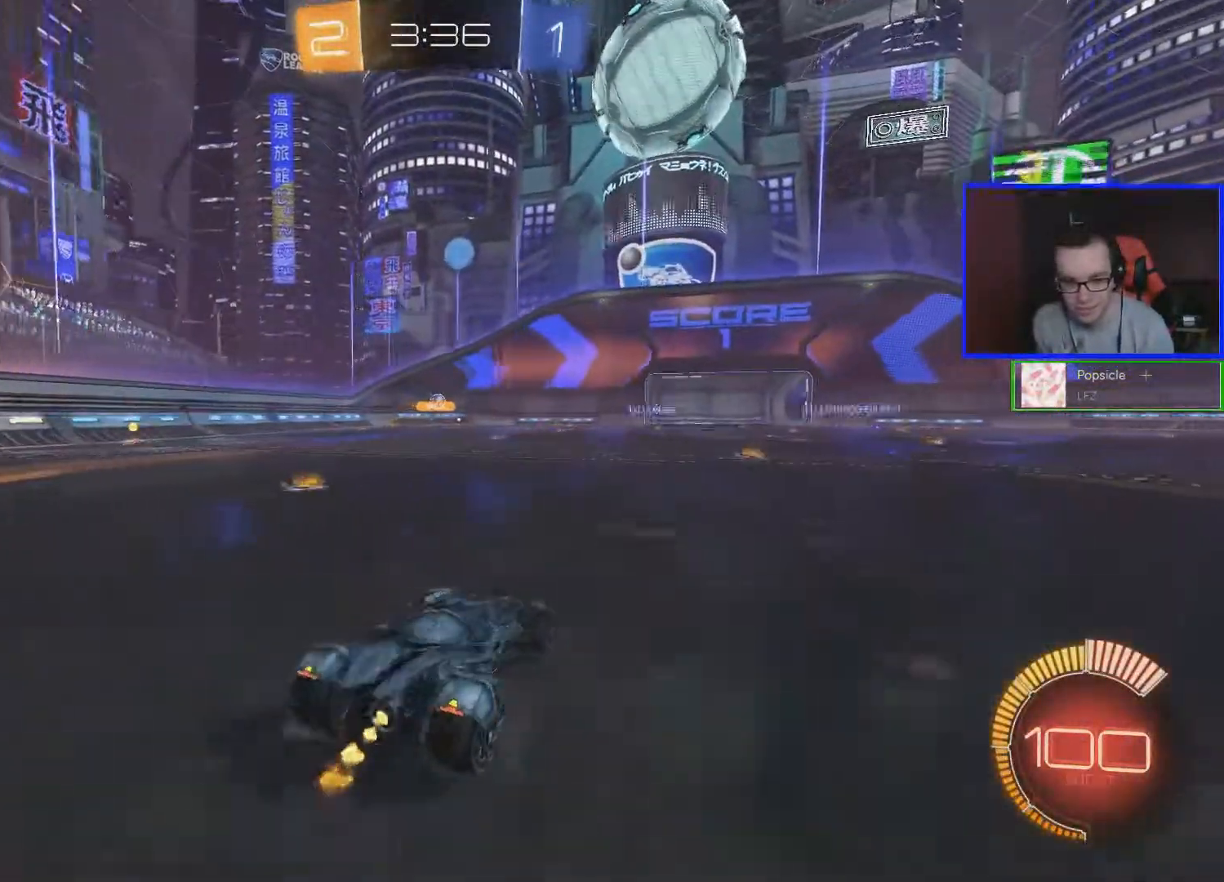
{"buttons": ["R2"], "left_stick": "center", "right_stick": "center", "events": [[433, "left_stick", "center"]]}
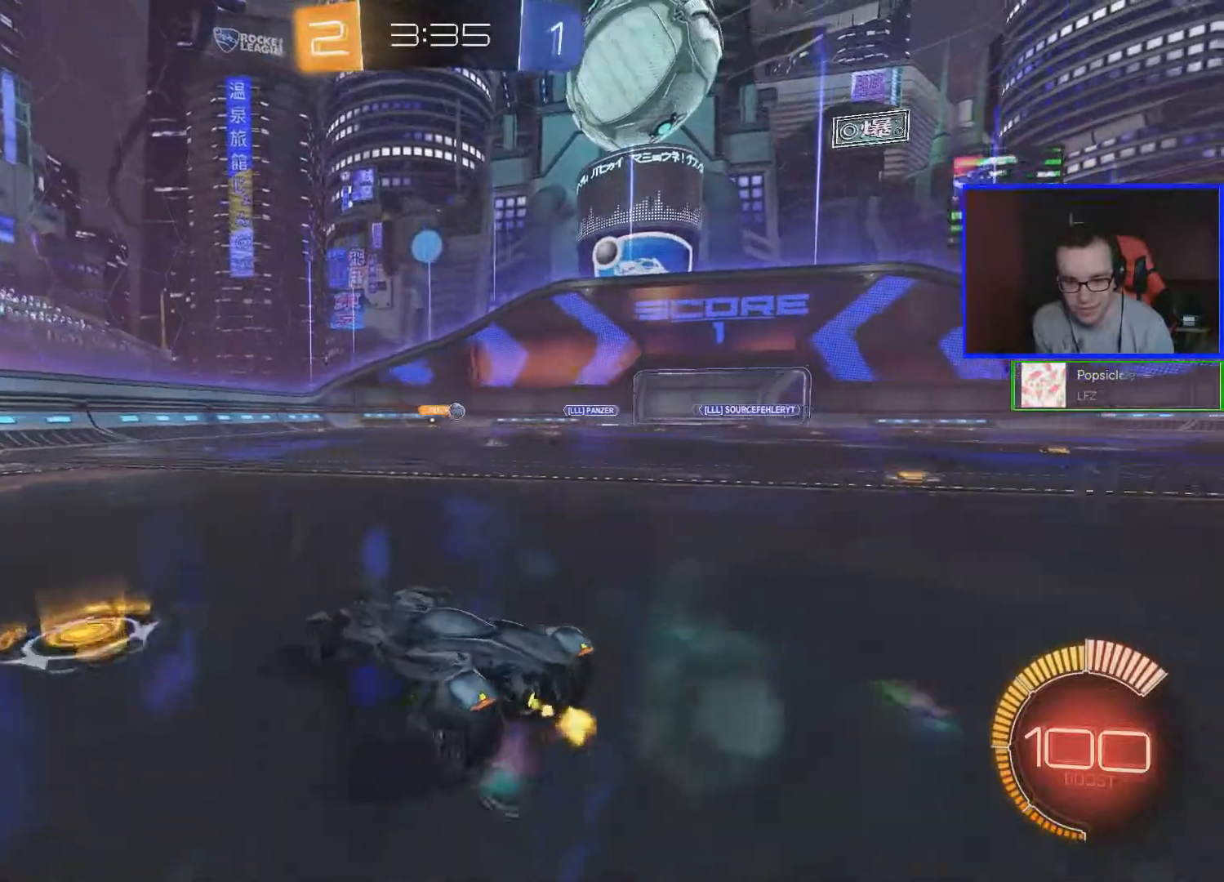
{"buttons": ["R2"], "left_stick": "center", "right_stick": "center", "events": [[33, "left_stick", "left"], [283, "left_stick", "center"]]}
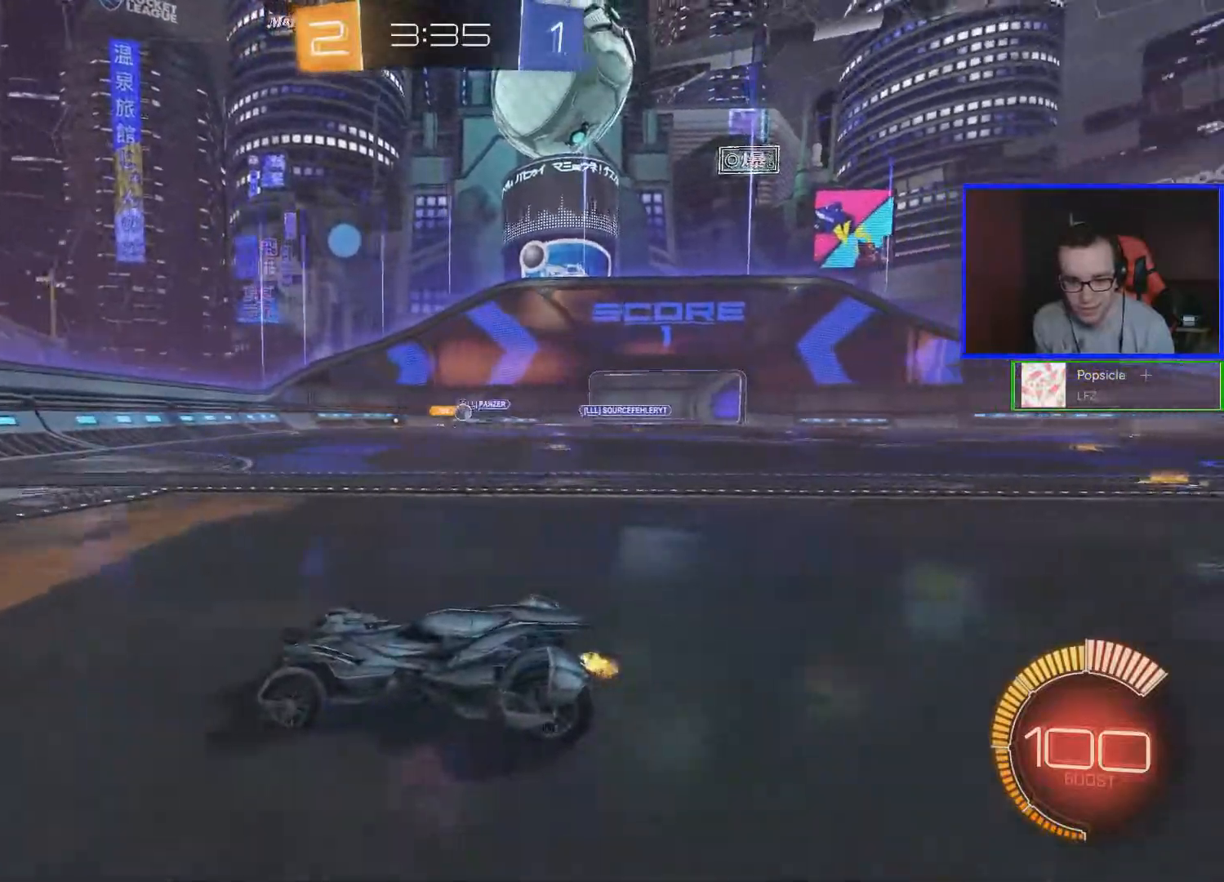
{"buttons": ["R2"], "left_stick": "right", "right_stick": "center", "events": [[67, "left_stick", "right"]]}
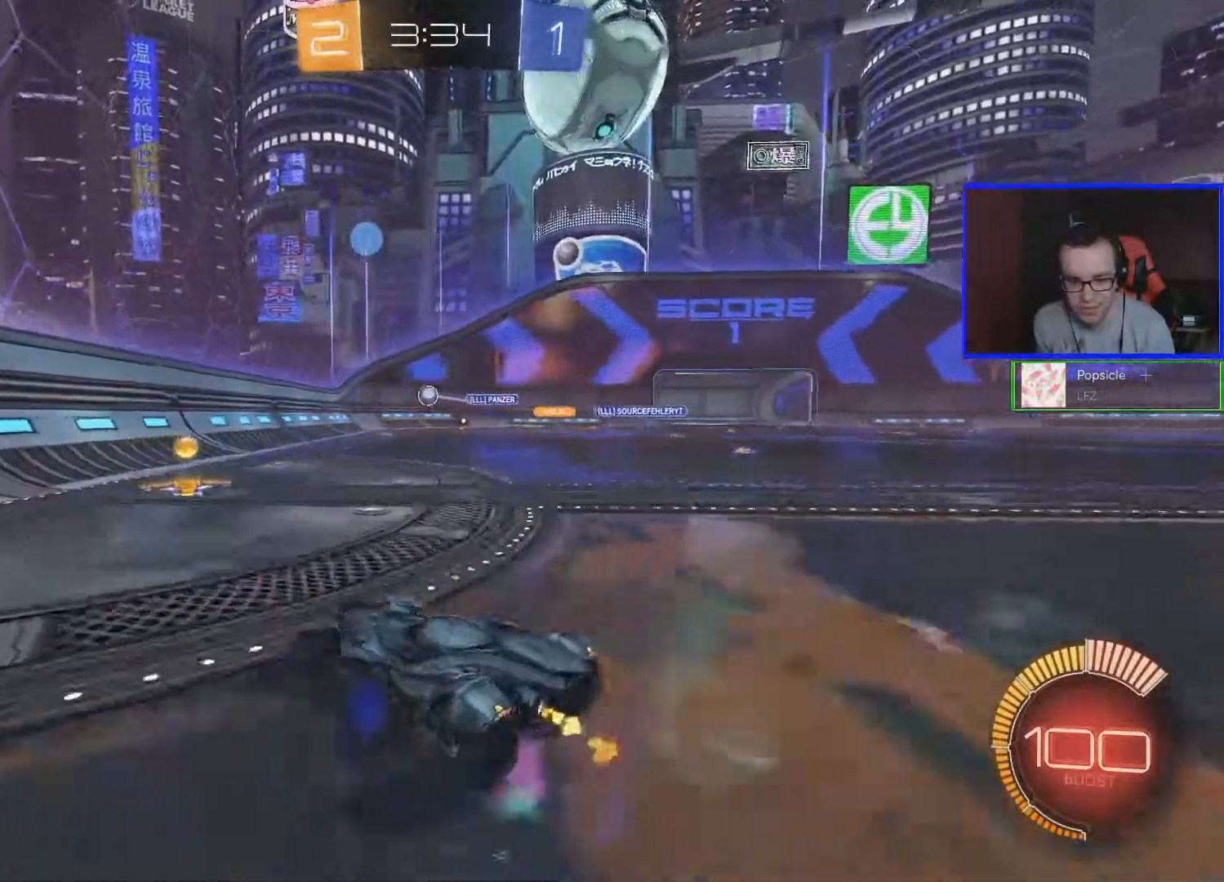
{"buttons": ["B", "R2"], "left_stick": "right", "right_stick": "center", "events": [[167, "left_stick", "center"], [367, "B", "down"], [367, "left_stick", "right"]]}
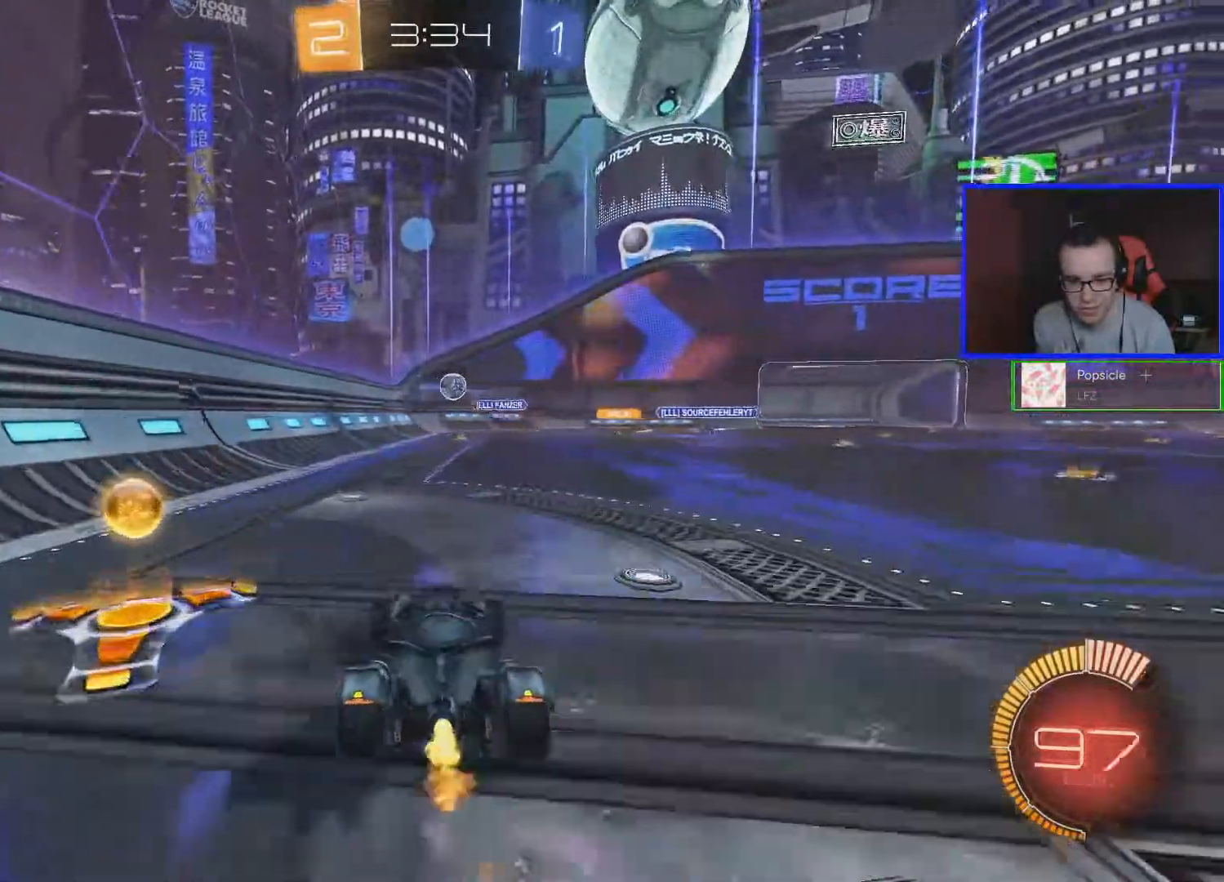
{"buttons": ["R2"], "left_stick": "center", "right_stick": "center", "events": [[17, "left_stick", "center"], [117, "left_stick", "down-right"], [417, "left_stick", "center"], [467, "B", "up"]]}
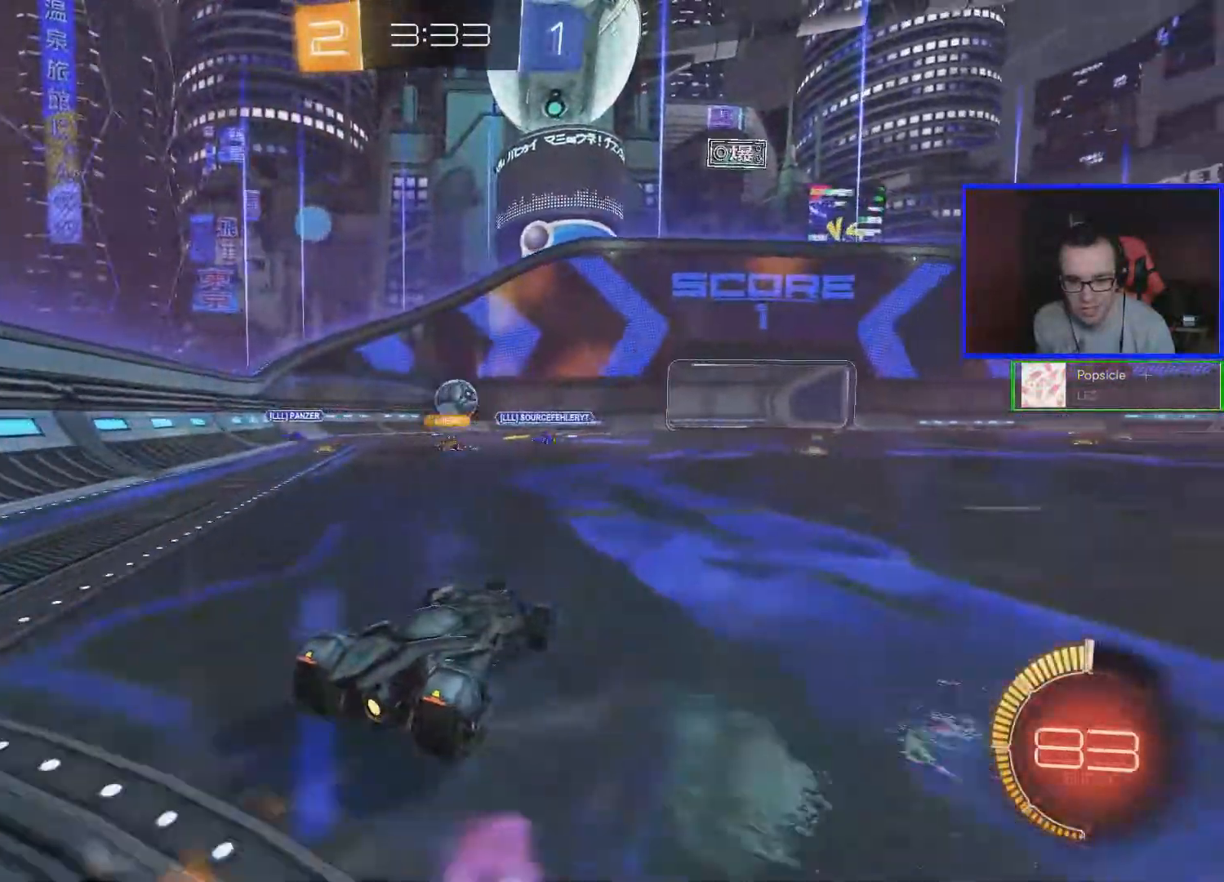
{"buttons": ["A", "R2"], "left_stick": "left", "right_stick": "center", "events": [[67, "A", "down"], [167, "A", "up"], [433, "A", "down"], [433, "left_stick", "left"]]}
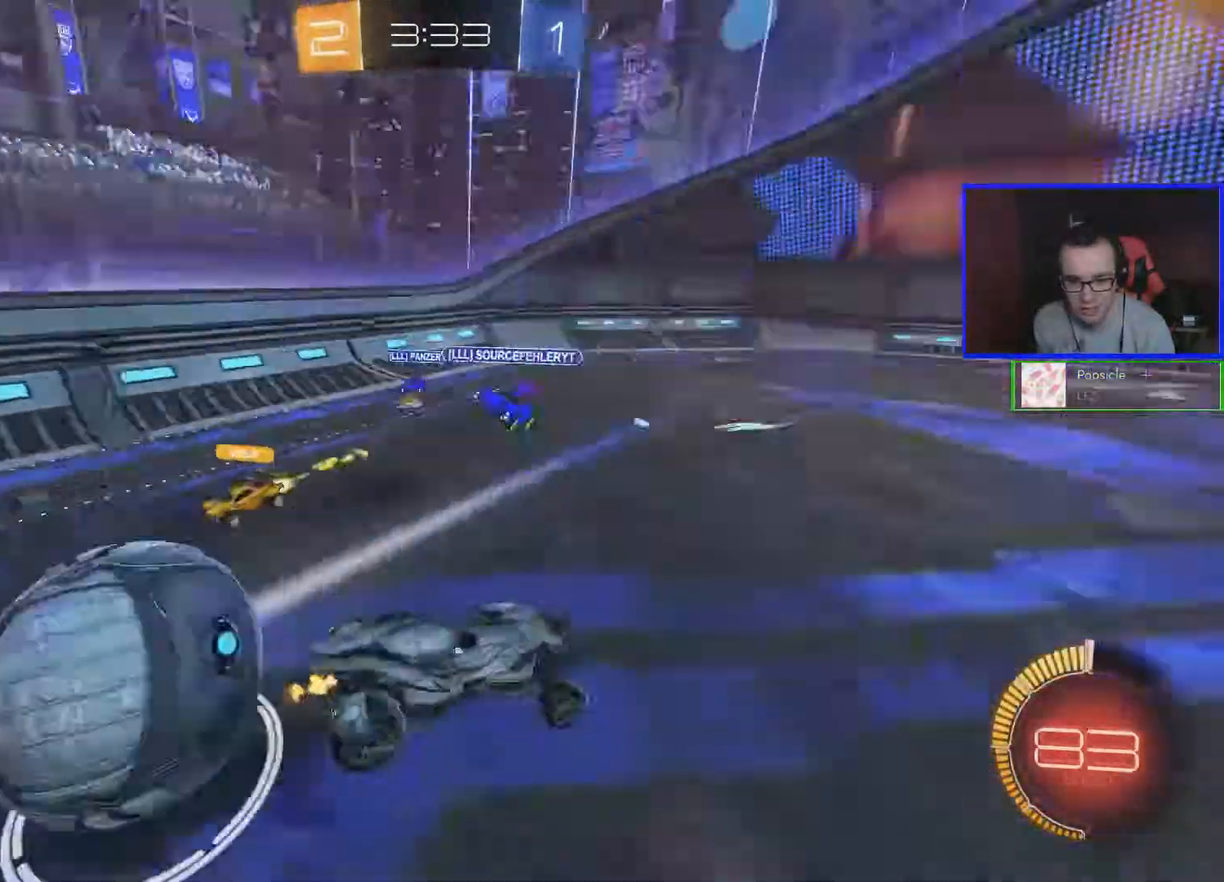
{"buttons": ["R2"], "left_stick": "center", "right_stick": "center", "events": [[67, "A", "up"], [117, "A", "down"], [217, "A", "up"], [317, "left_stick", "center"]]}
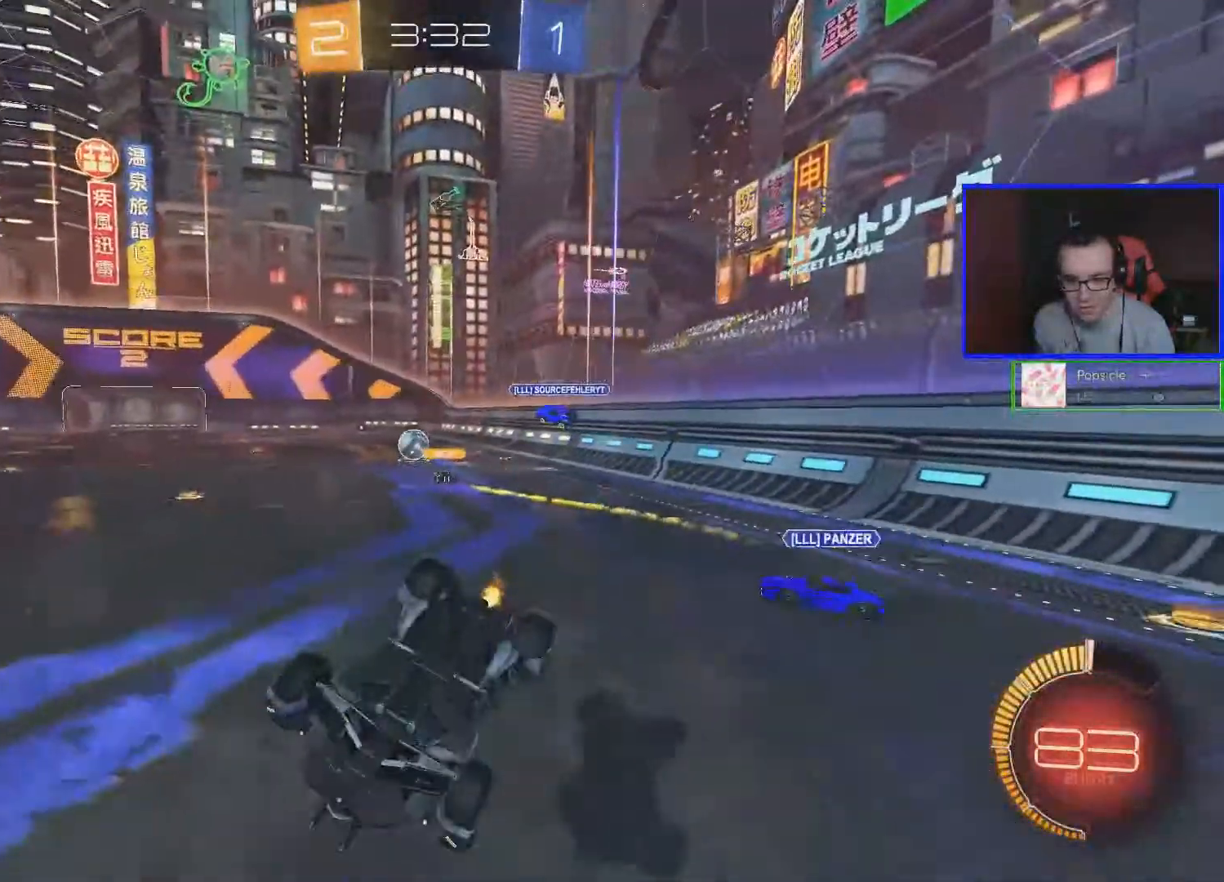
{"buttons": ["R2"], "left_stick": "center", "right_stick": "center", "events": []}
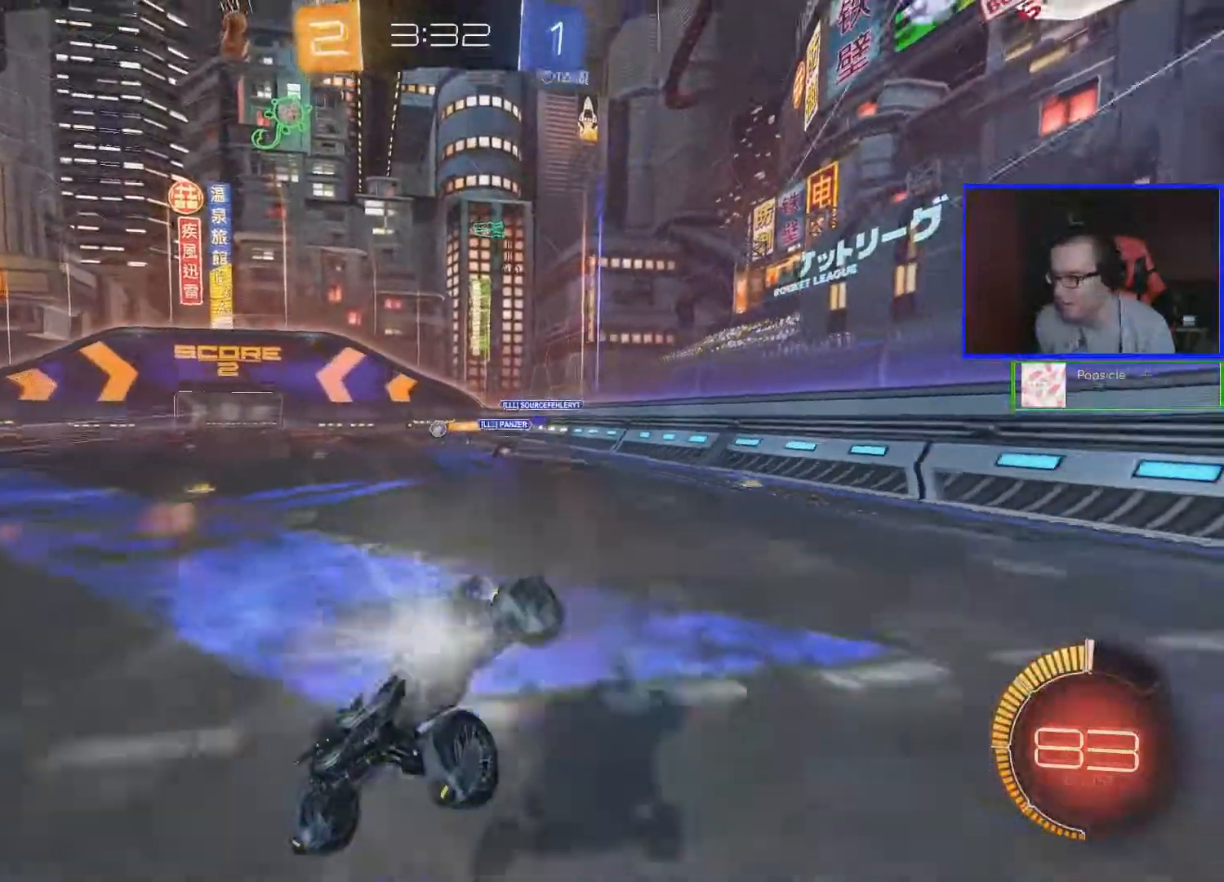
{"buttons": ["R2"], "left_stick": "right", "right_stick": "center", "events": [[133, "left_stick", "right"]]}
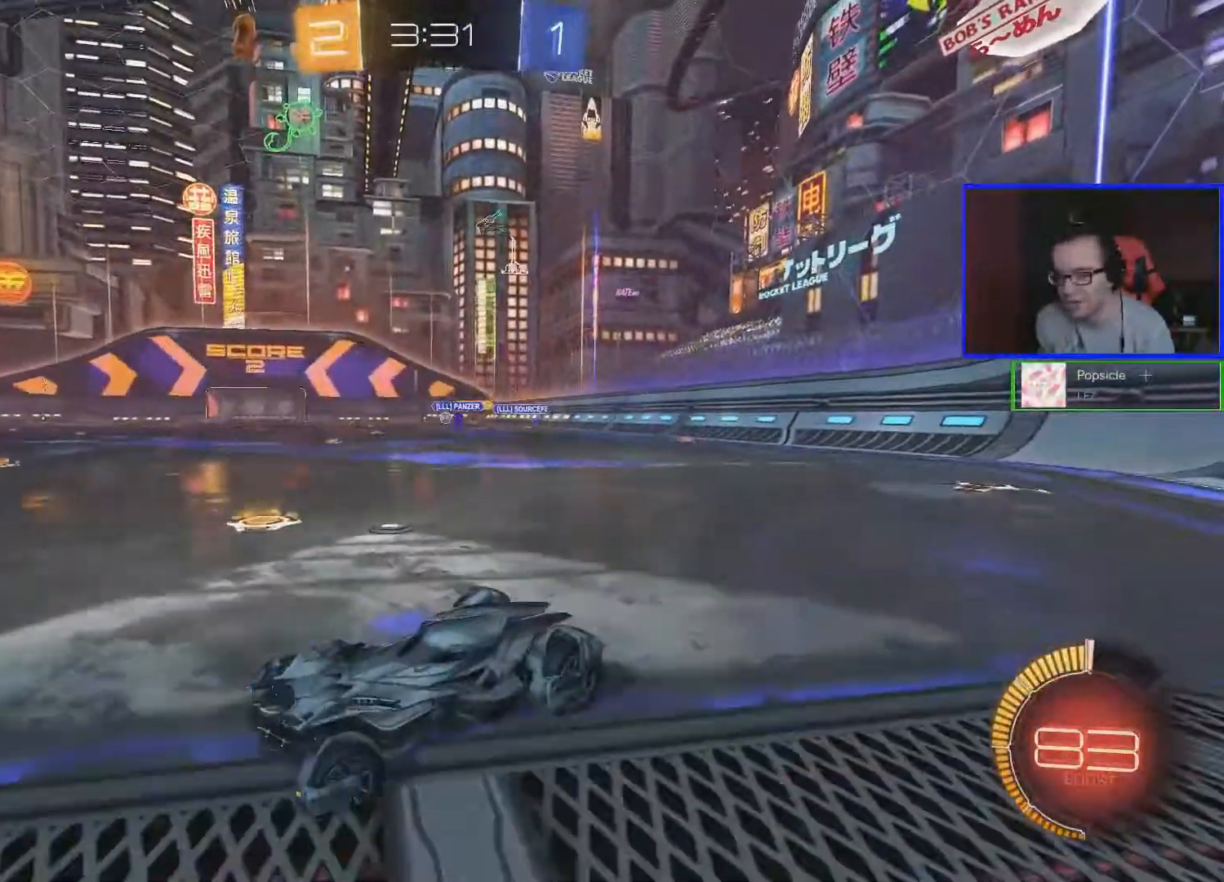
{"buttons": ["R2"], "left_stick": "right", "right_stick": "center", "events": []}
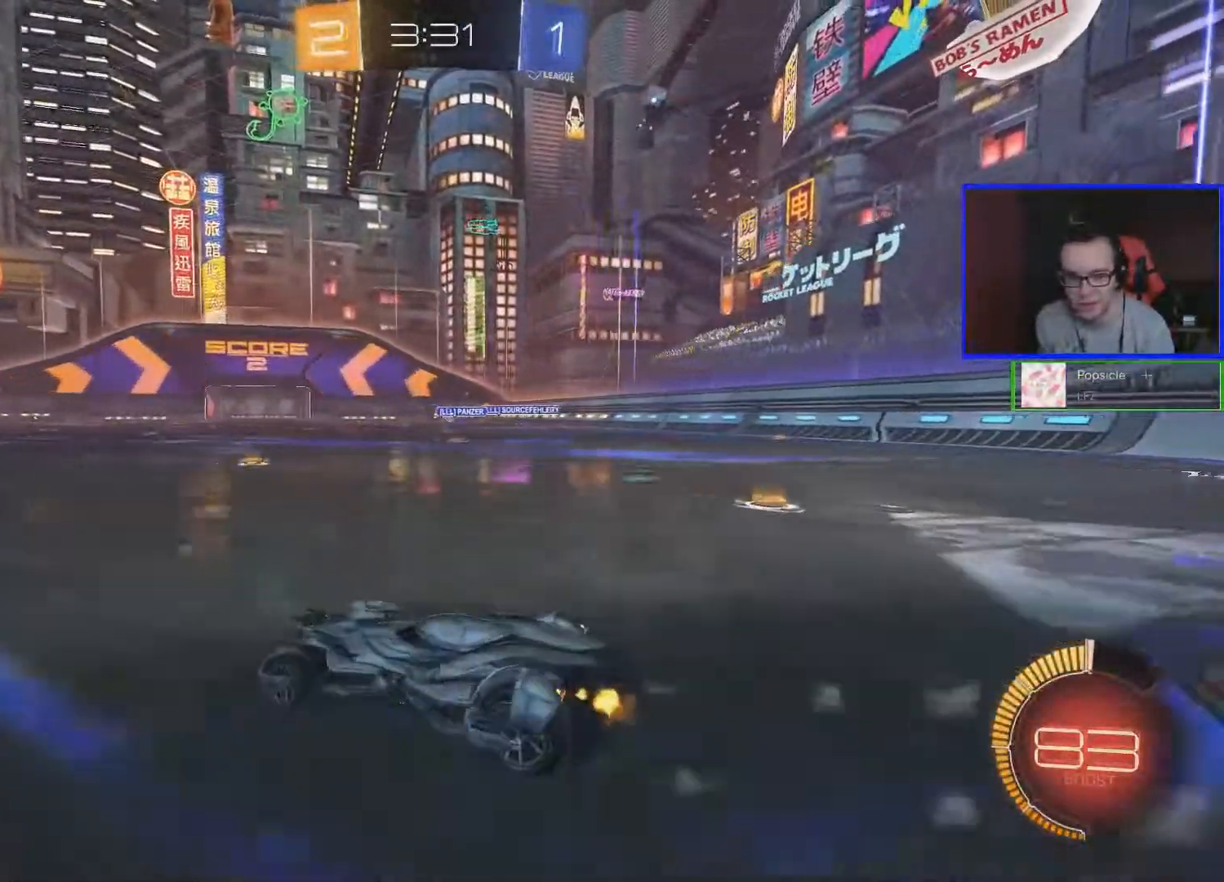
{"buttons": ["R2"], "left_stick": "up", "right_stick": "center", "events": [[167, "A", "down"], [167, "left_stick", "up"], [417, "A", "up"]]}
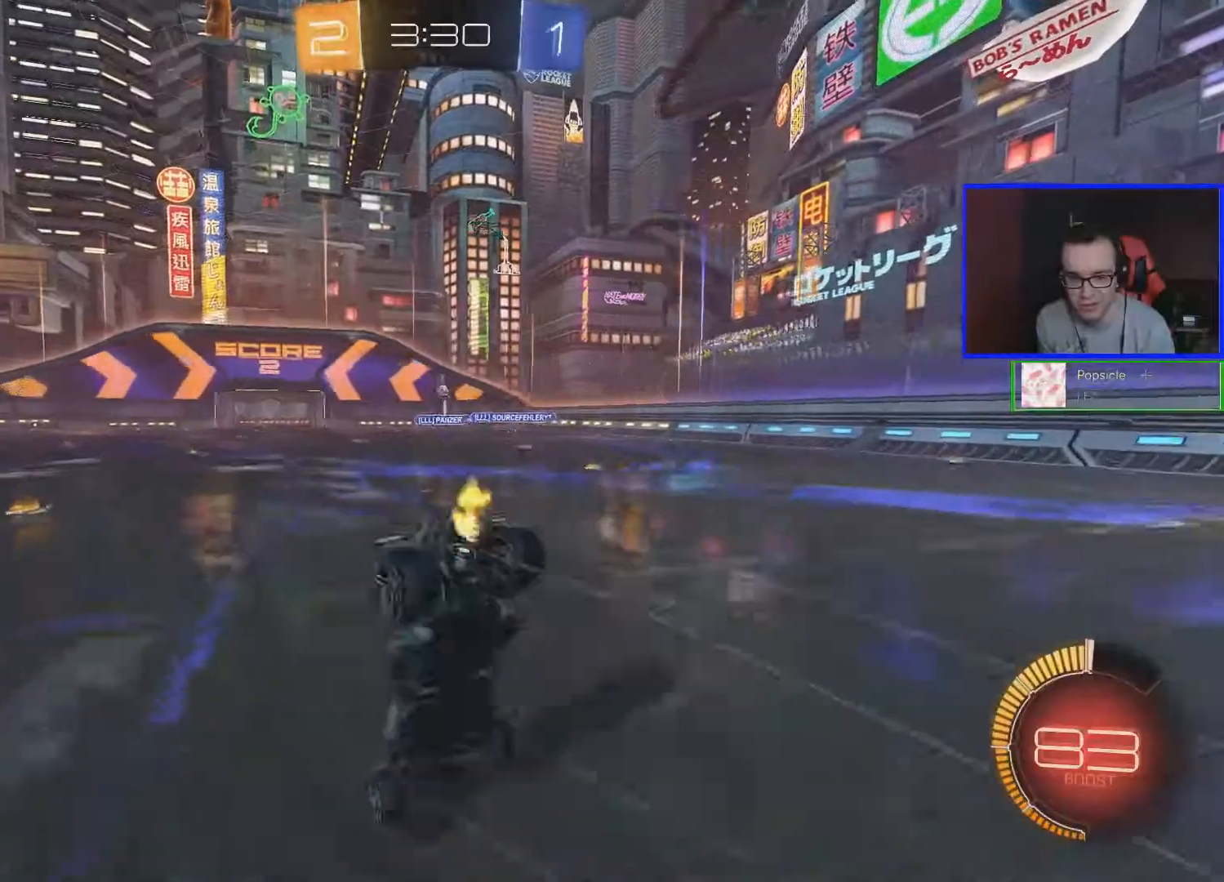
{"buttons": ["R2"], "left_stick": "center", "right_stick": "center", "events": [[317, "left_stick", "center"]]}
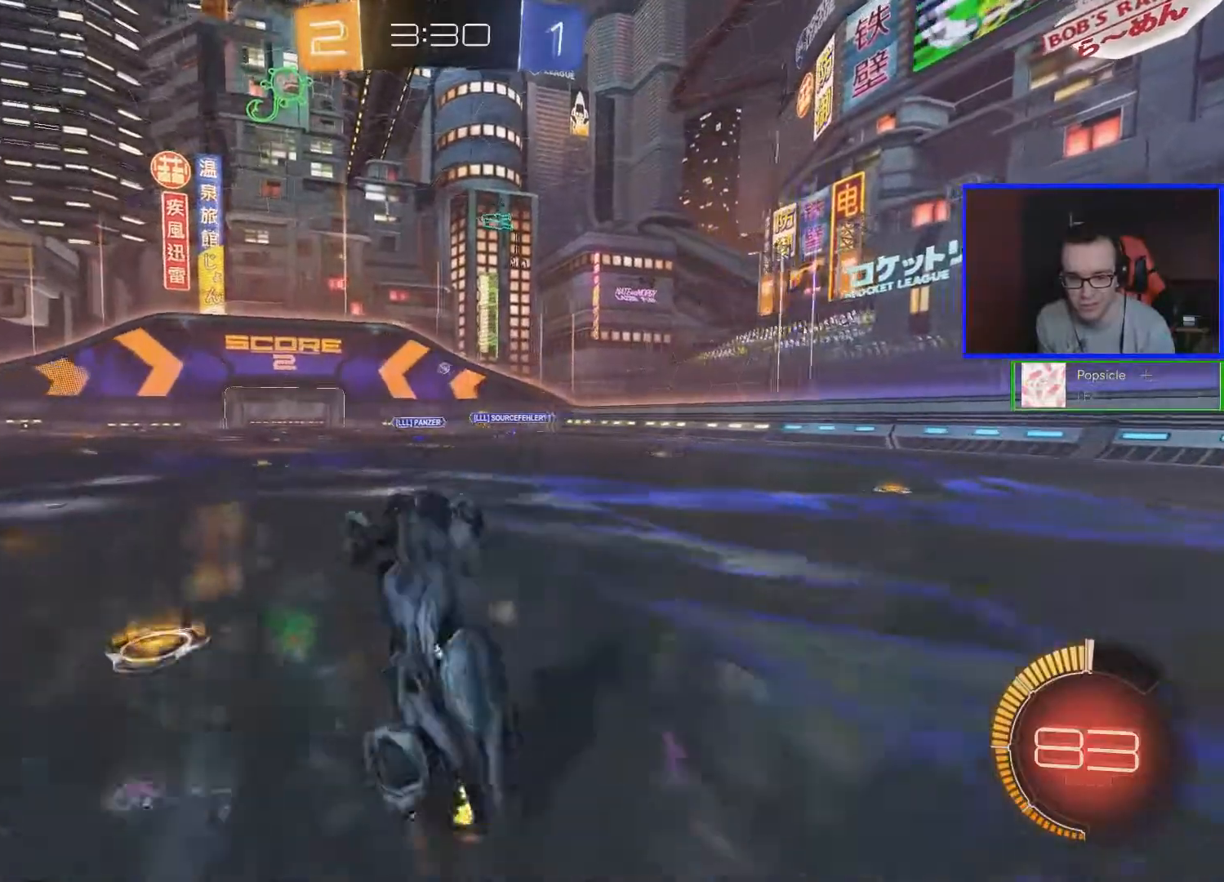
{"buttons": ["R2"], "left_stick": "right", "right_stick": "center", "events": [[317, "left_stick", "right"]]}
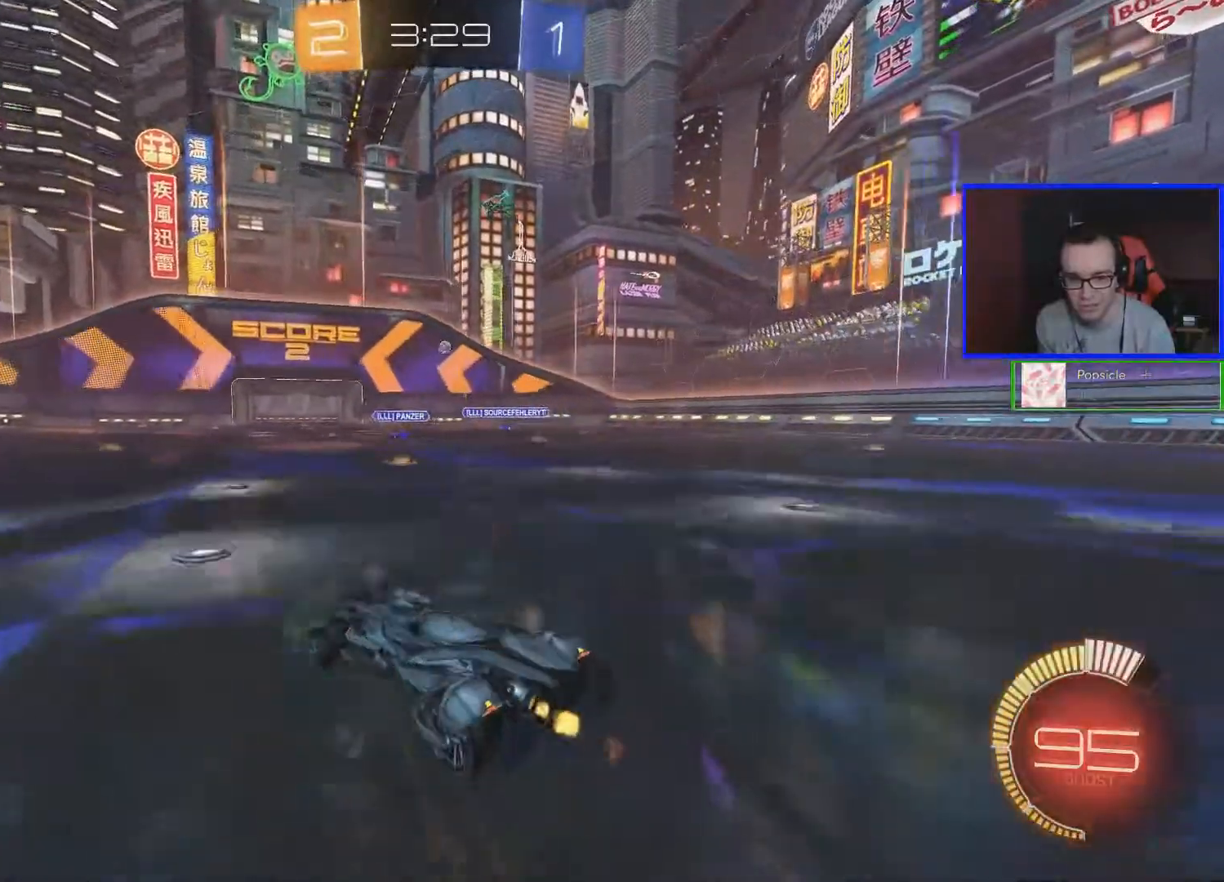
{"buttons": ["A", "R2"], "left_stick": "up", "right_stick": "center", "events": [[267, "left_stick", "up-right"], [317, "A", "down"], [417, "A", "up"], [417, "left_stick", "up"], [467, "A", "down"]]}
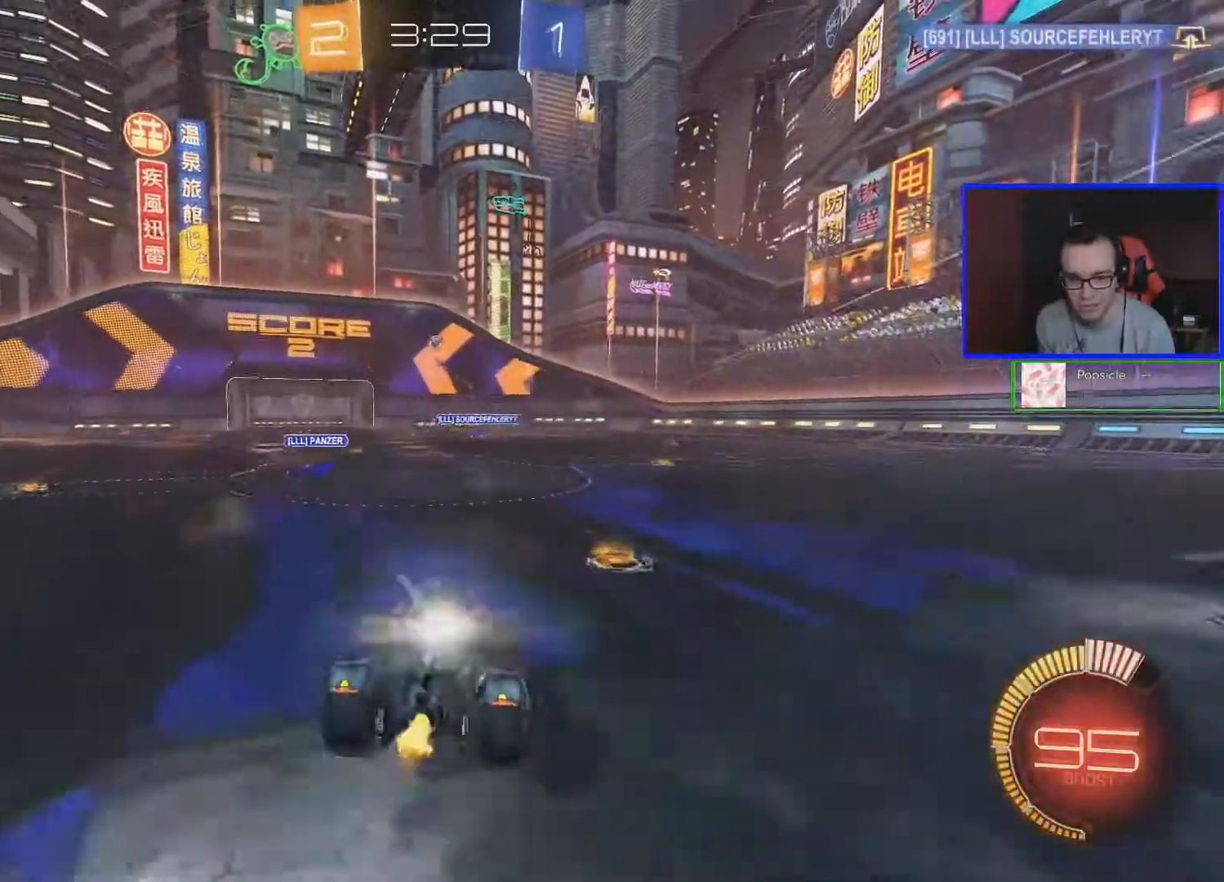
{"buttons": ["R2"], "left_stick": "center", "right_stick": "center", "events": [[67, "A", "up"], [467, "left_stick", "center"]]}
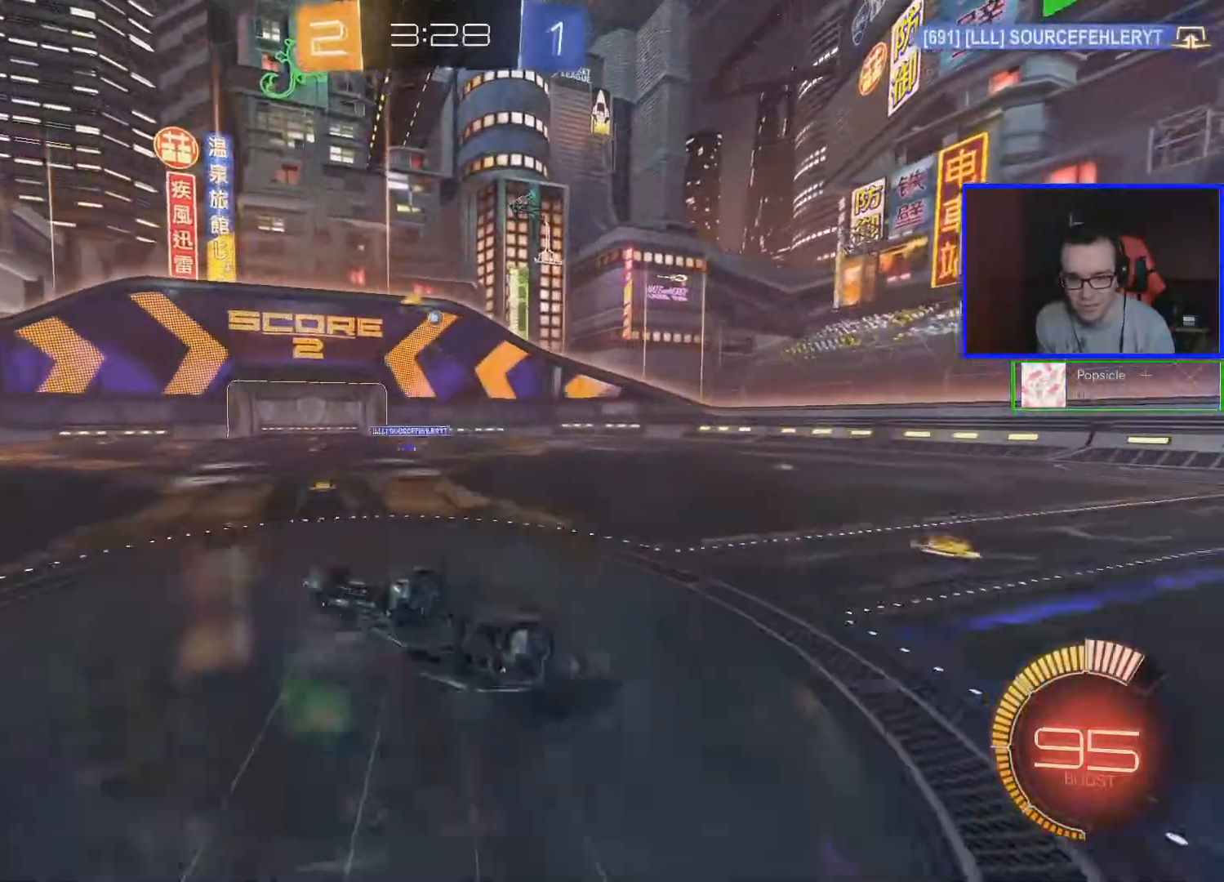
{"buttons": ["R2"], "left_stick": "center", "right_stick": "center", "events": []}
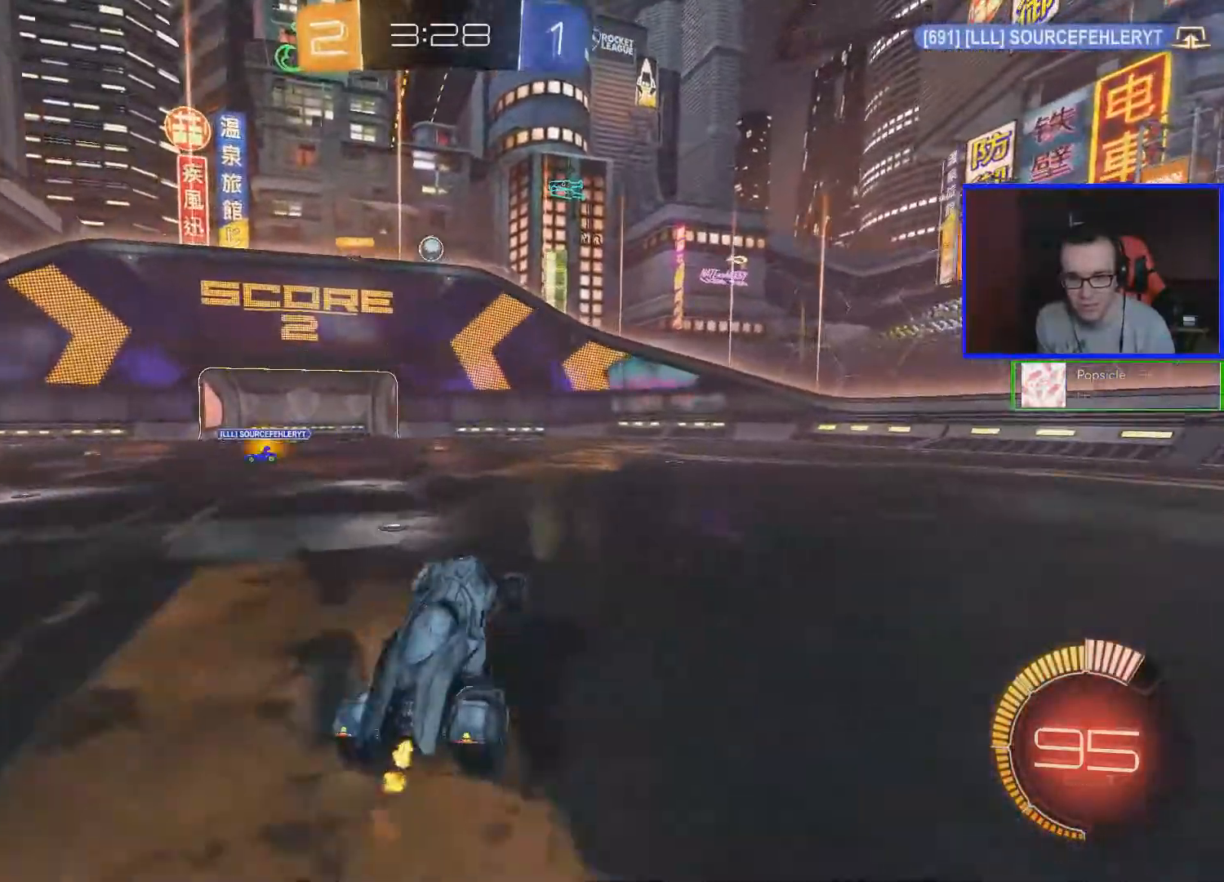
{"buttons": ["R2"], "left_stick": "center", "right_stick": "center", "events": [[217, "left_stick", "right"], [317, "left_stick", "center"]]}
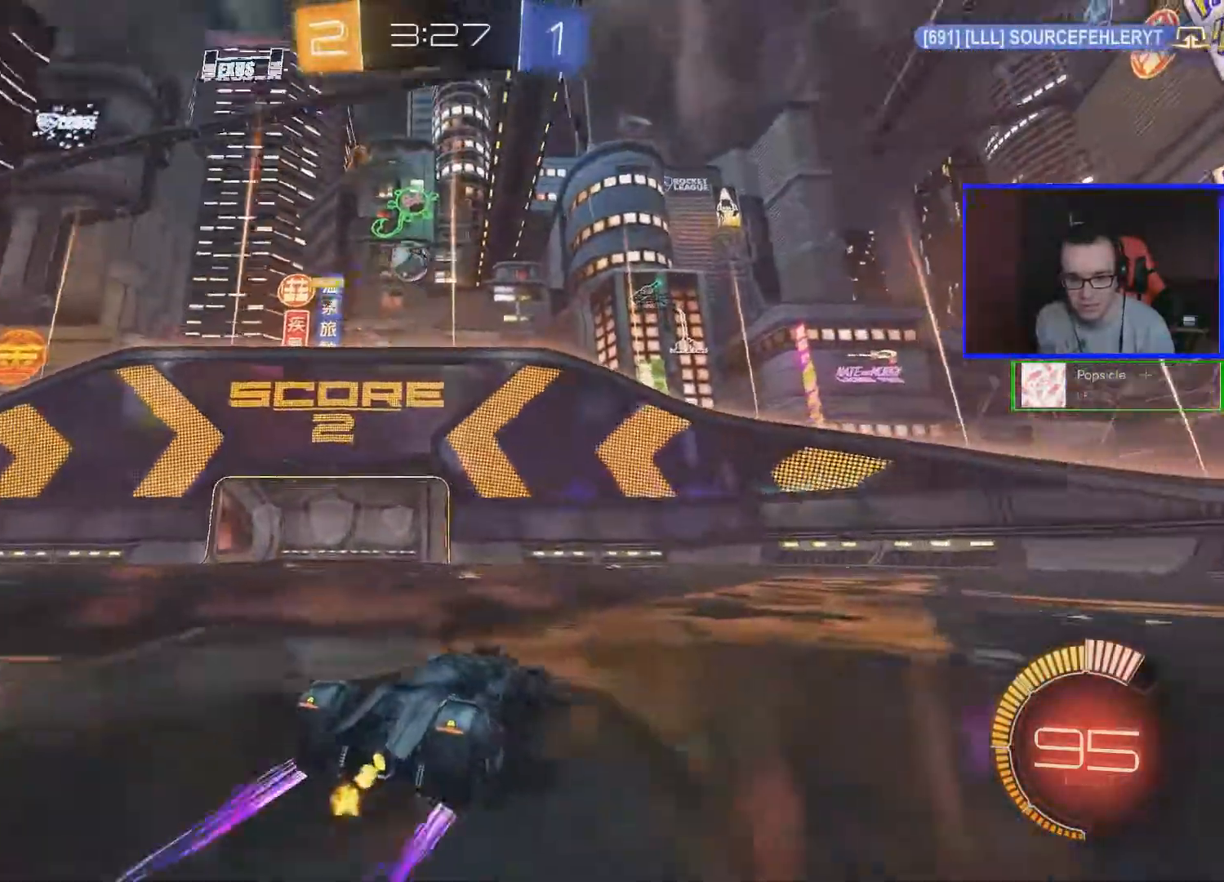
{"buttons": ["R2"], "left_stick": "left", "right_stick": "center", "events": [[467, "left_stick", "left"]]}
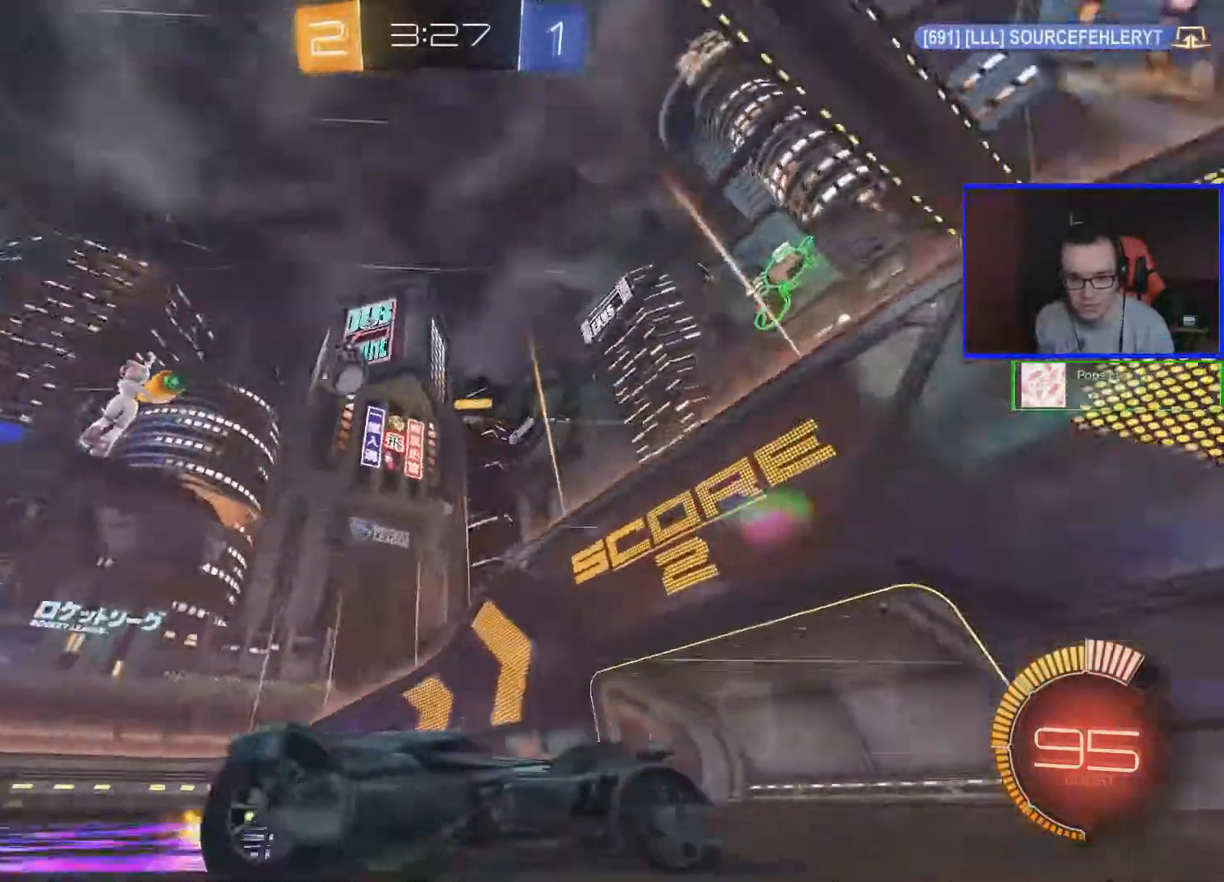
{"buttons": ["R2"], "left_stick": "left", "right_stick": "center", "events": [[183, "R2", "up"], [233, "L1", "down"], [333, "R2", "down"], [383, "L1", "up"]]}
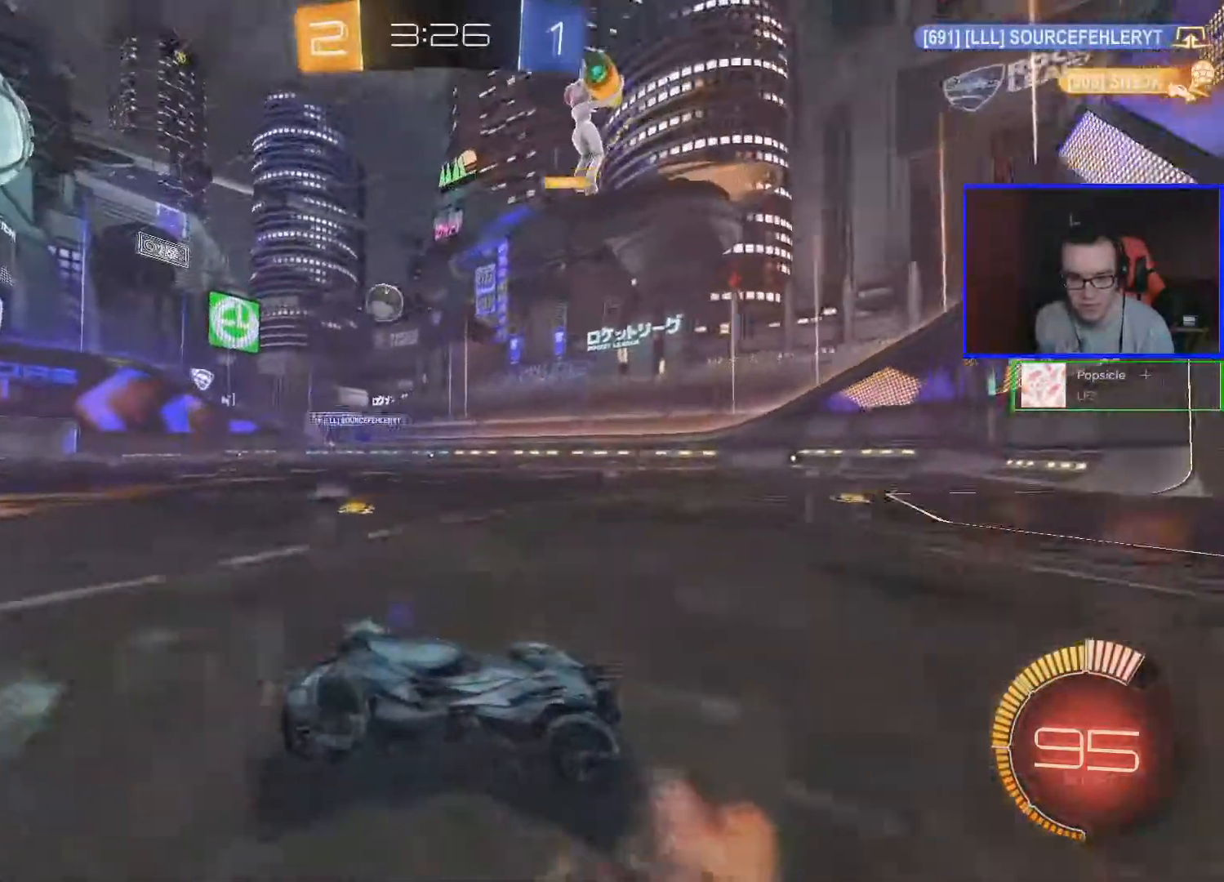
{"buttons": [], "left_stick": "center", "right_stick": "center", "events": [[33, "left_stick", "center"], [283, "left_stick", "left"], [433, "R2", "up"], [483, "left_stick", "center"]]}
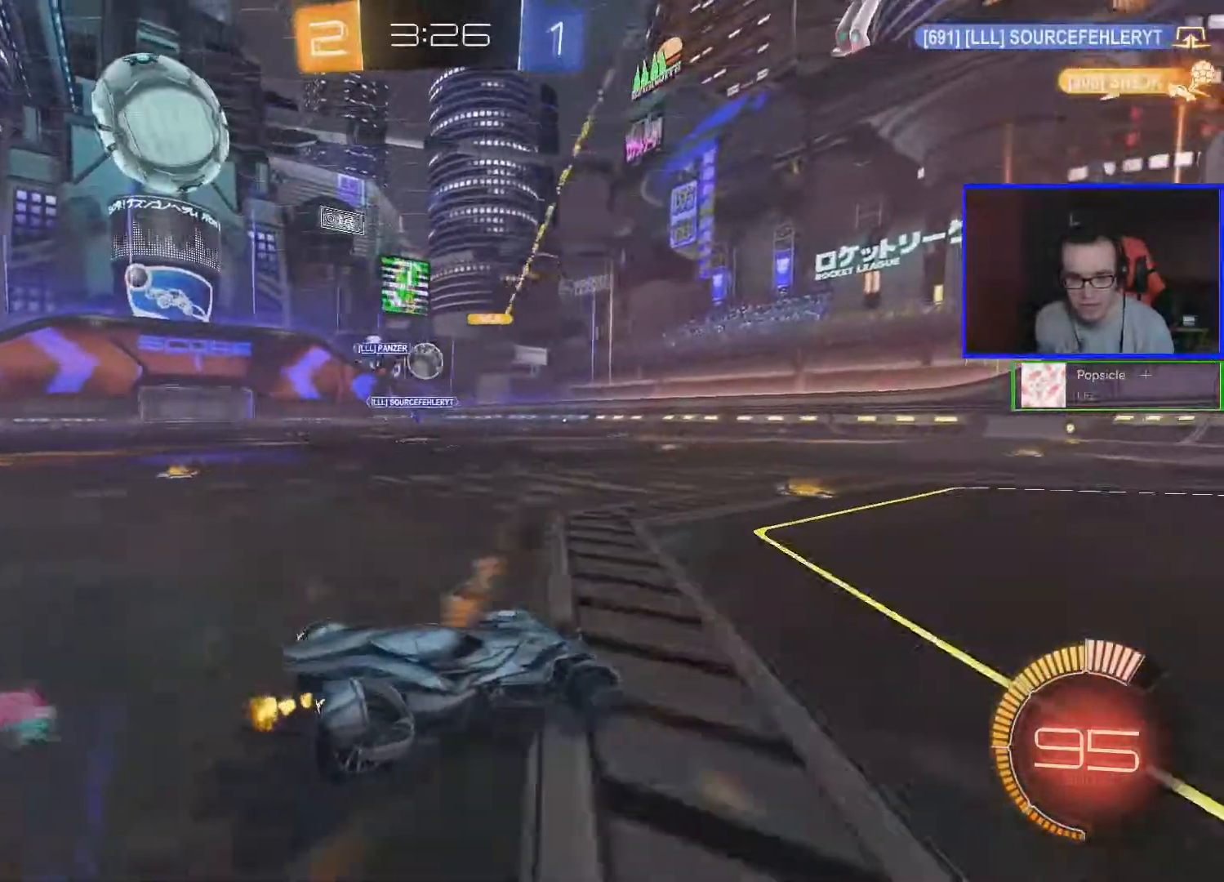
{"buttons": ["A", "B", "R2"], "left_stick": "up-right", "right_stick": "center", "events": [[217, "R2", "down"], [283, "B", "down"], [333, "left_stick", "down"], [383, "A", "down"], [483, "left_stick", "up-right"]]}
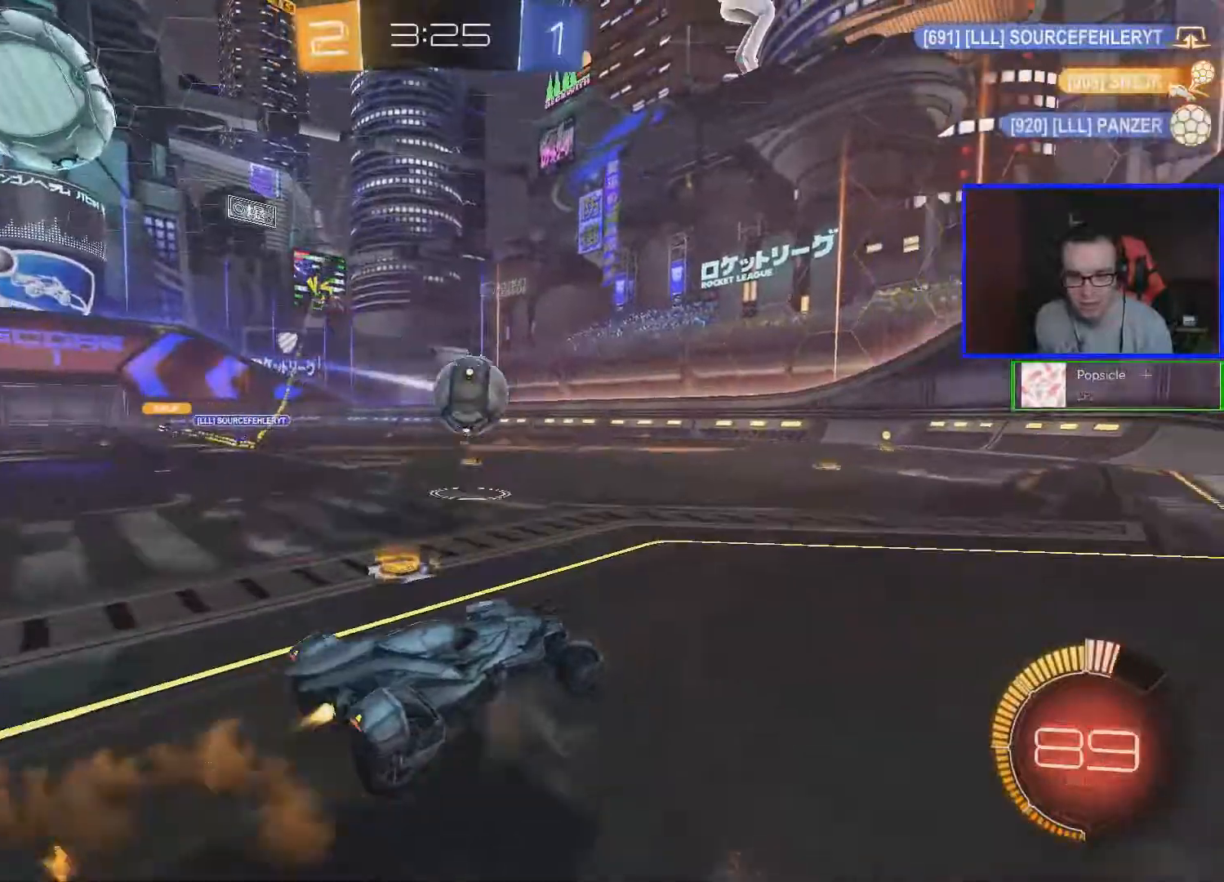
{"buttons": ["R2"], "left_stick": "up-right", "right_stick": "center", "events": [[133, "A", "up"], [183, "A", "down"], [433, "A", "up"], [483, "B", "up"]]}